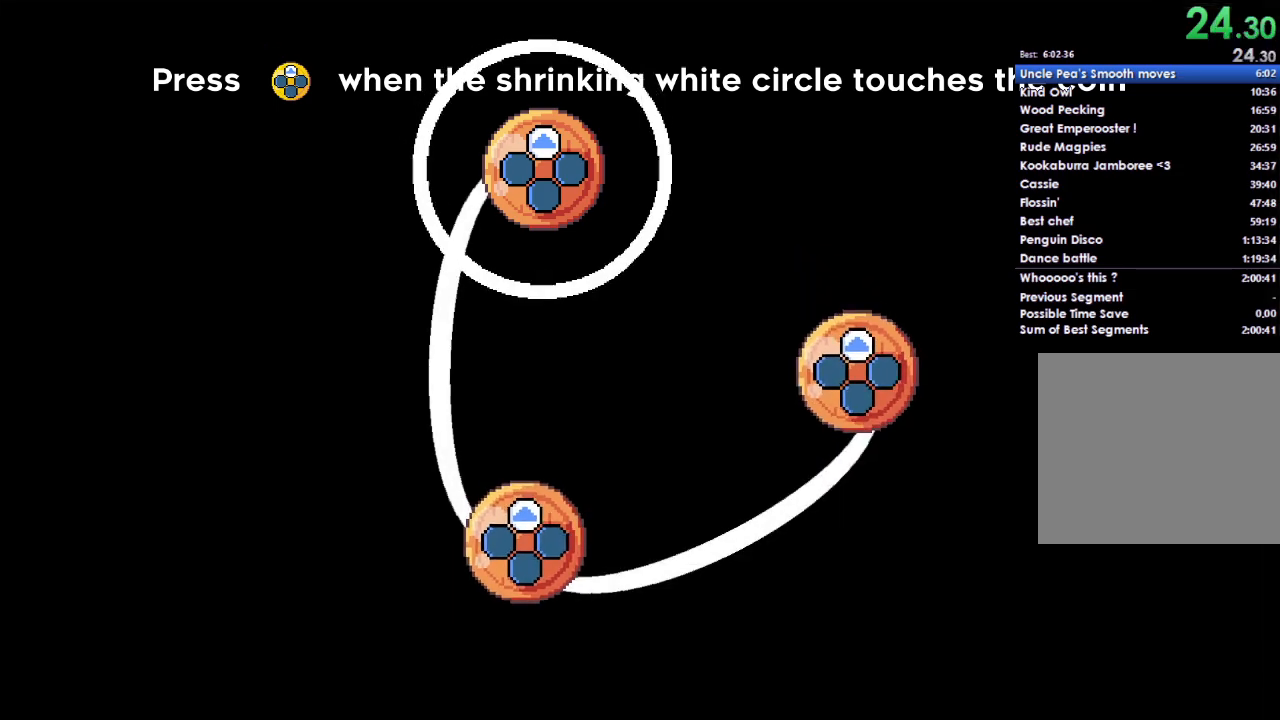
Gameplay with a controller (Xbox layout); each line is a JSON object with the inputs held at the frame after it. "events" lists button and stick changes between this image and that frame as [ms after this image, input, new state], when the widget could be followed in between.
{"buttons": [], "left_stick": "center", "right_stick": "center", "events": []}
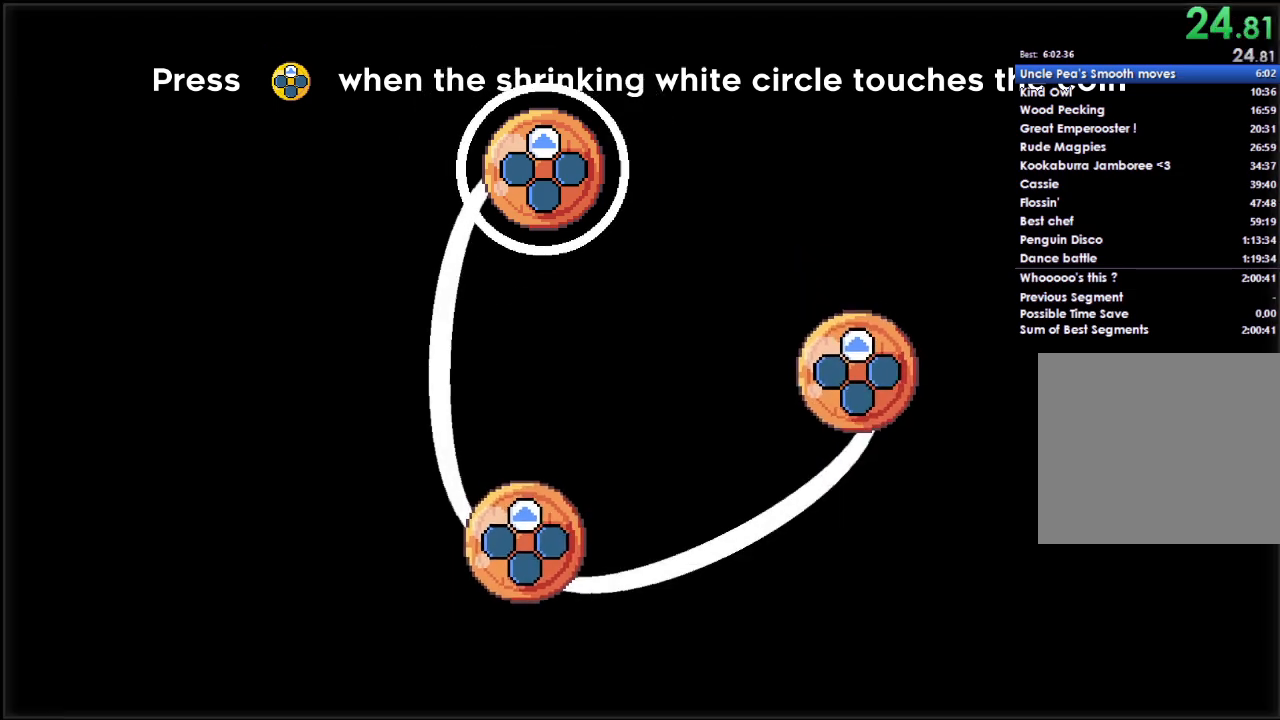
{"buttons": [], "left_stick": "center", "right_stick": "center", "events": [[267, "DPAD_UP", "down"], [367, "DPAD_UP", "up"]]}
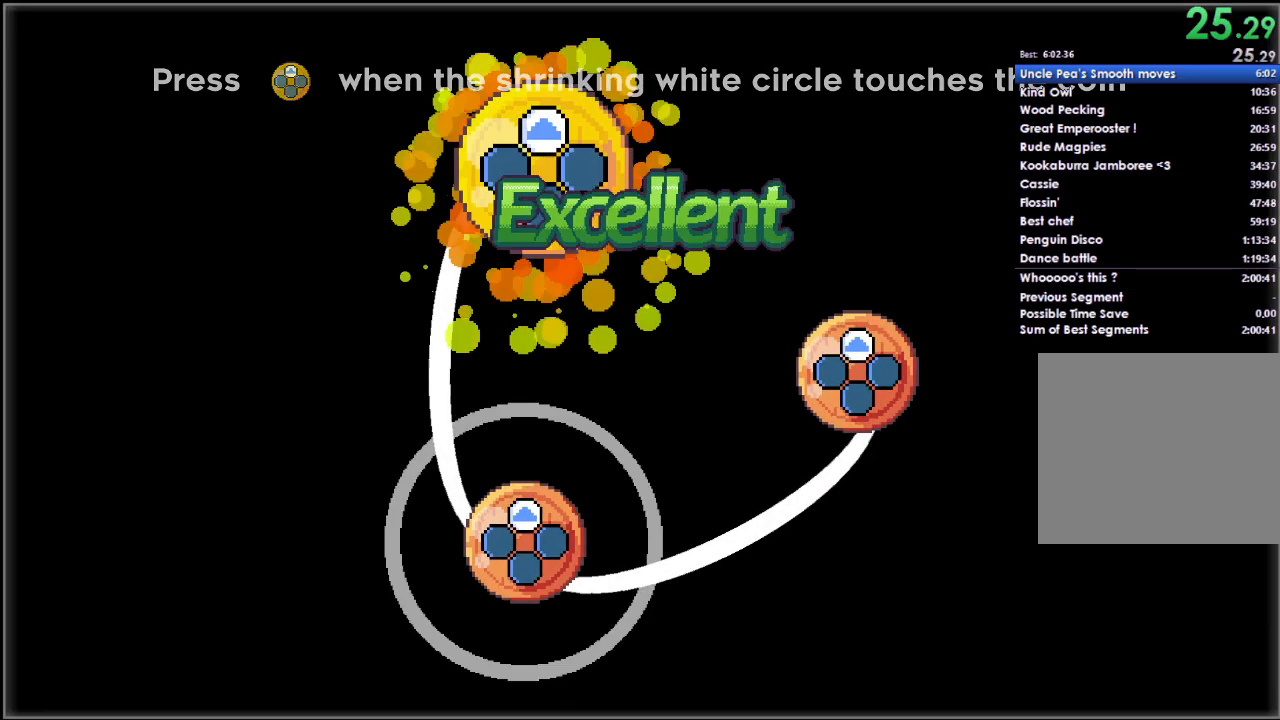
{"buttons": [], "left_stick": "center", "right_stick": "center", "events": []}
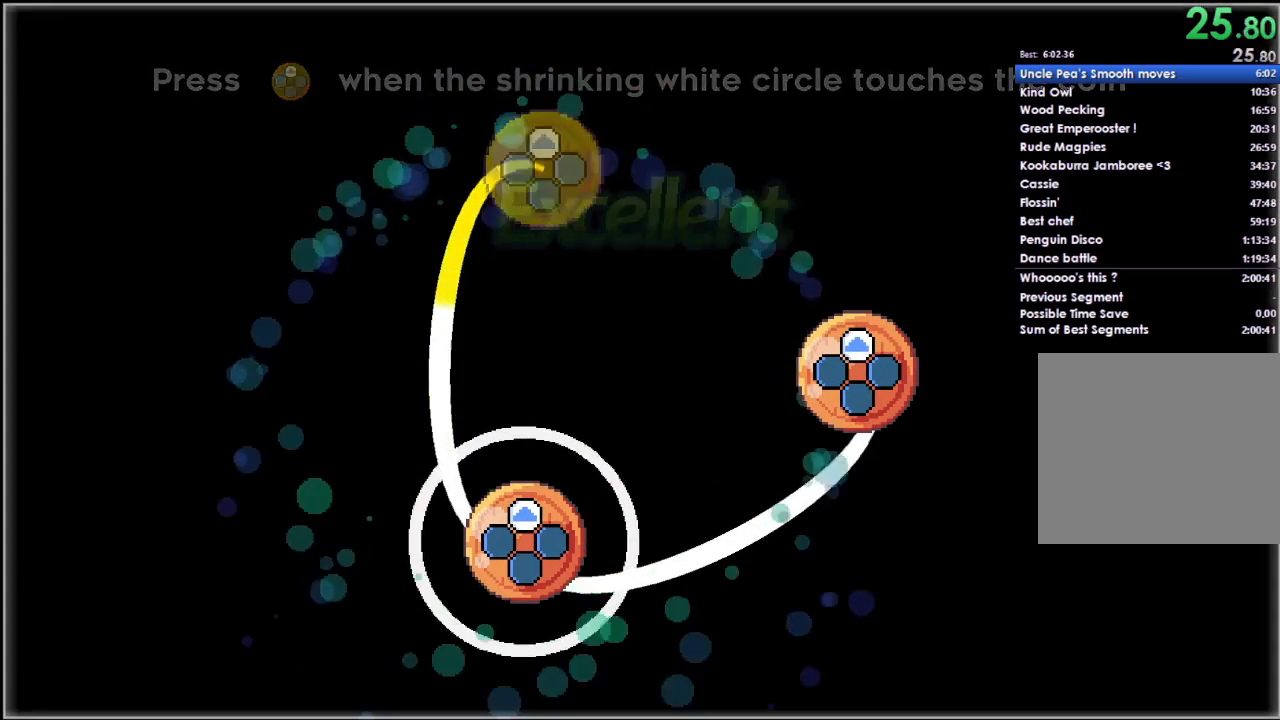
{"buttons": ["A"], "left_stick": "center", "right_stick": "center", "events": [[433, "A", "down"]]}
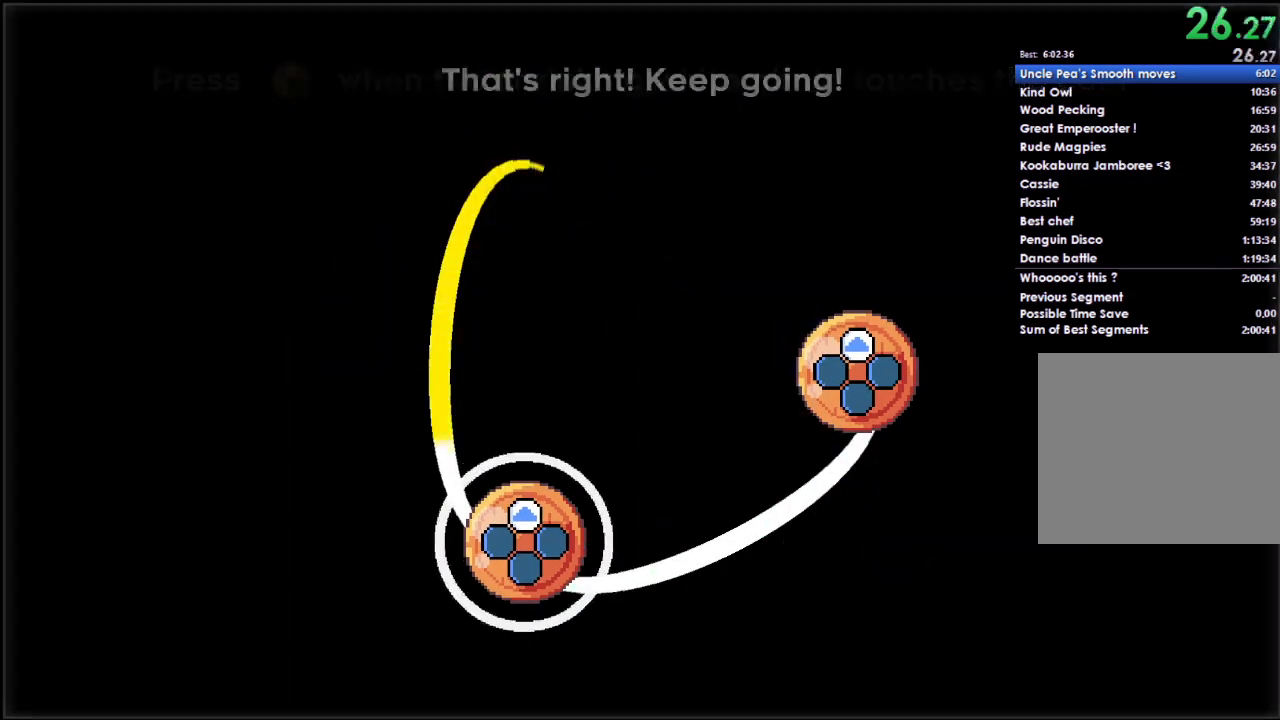
{"buttons": [], "left_stick": "center", "right_stick": "center", "events": [[67, "A", "up"]]}
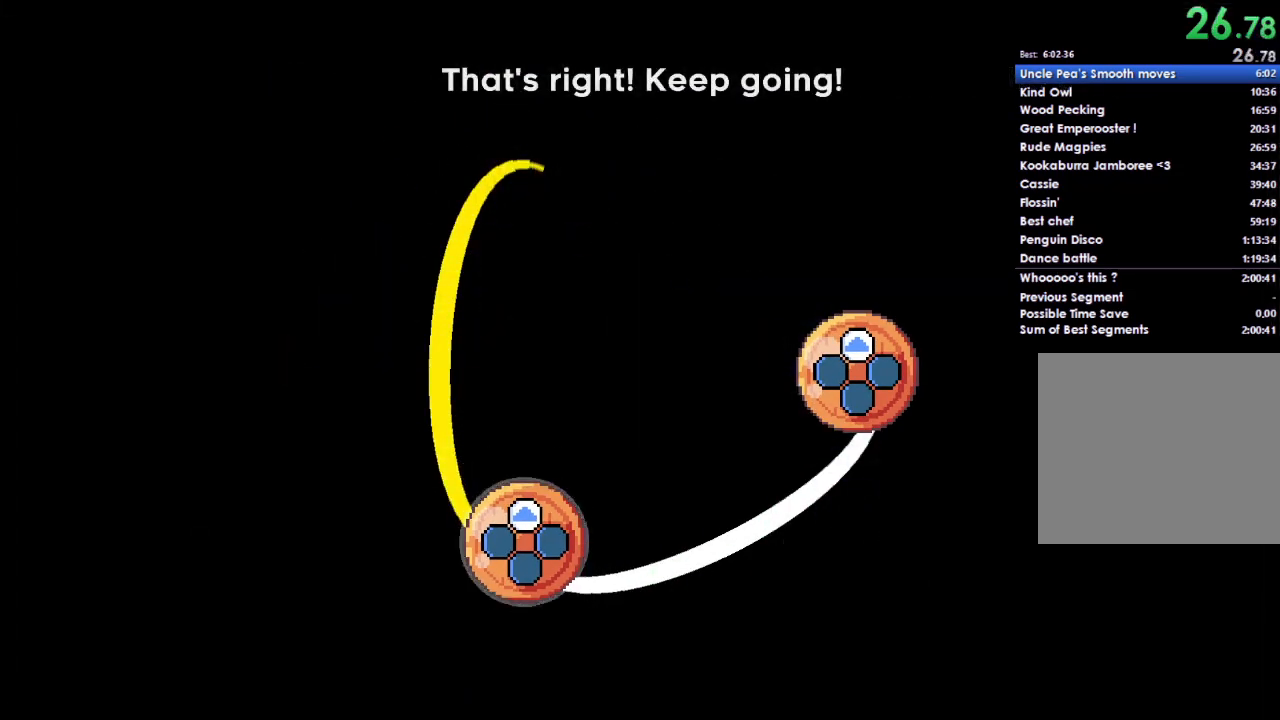
{"buttons": [], "left_stick": "center", "right_stick": "center", "events": [[33, "DPAD_UP", "down"], [167, "DPAD_UP", "up"]]}
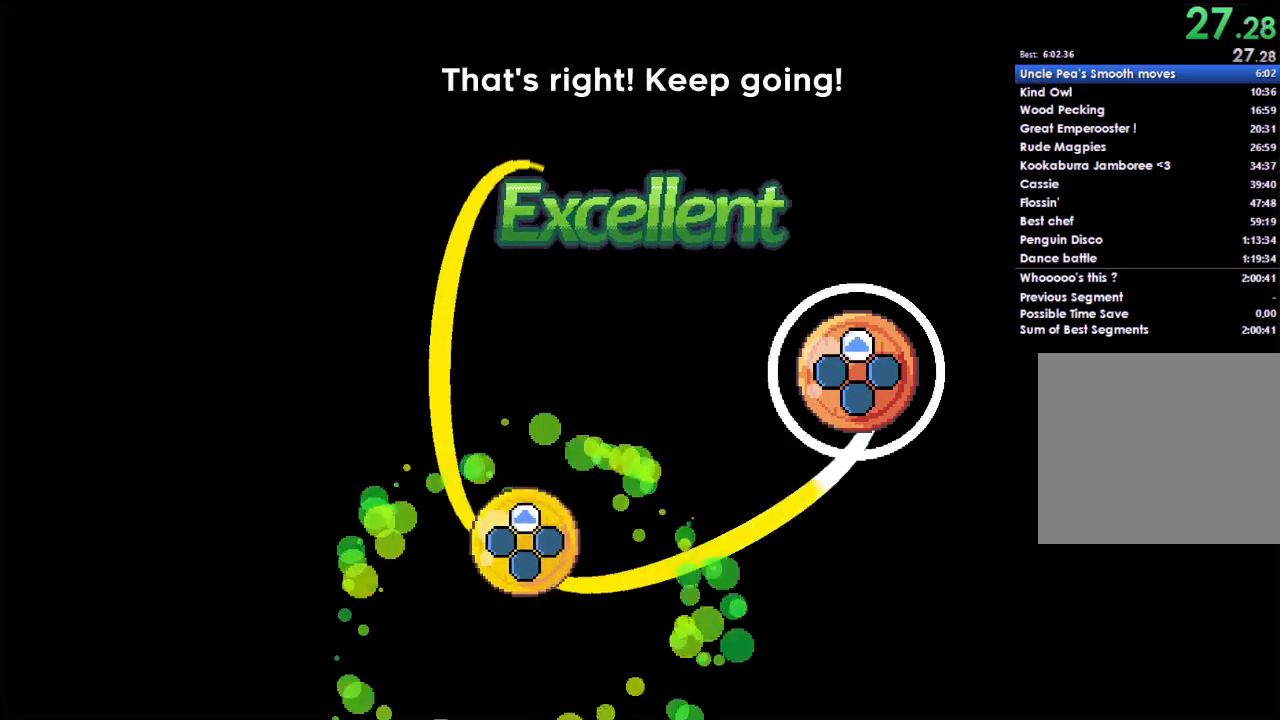
{"buttons": [], "left_stick": "center", "right_stick": "center", "events": [[167, "DPAD_UP", "down"], [300, "DPAD_UP", "up"]]}
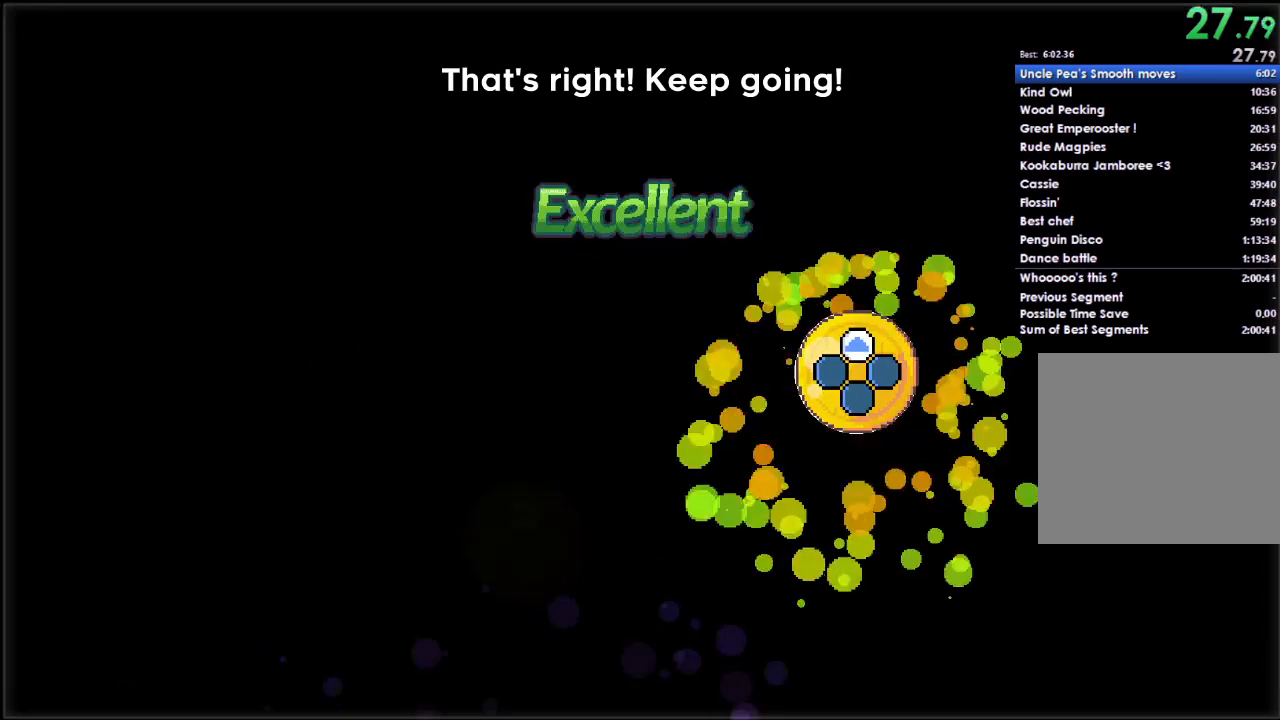
{"buttons": [], "left_stick": "center", "right_stick": "center", "events": []}
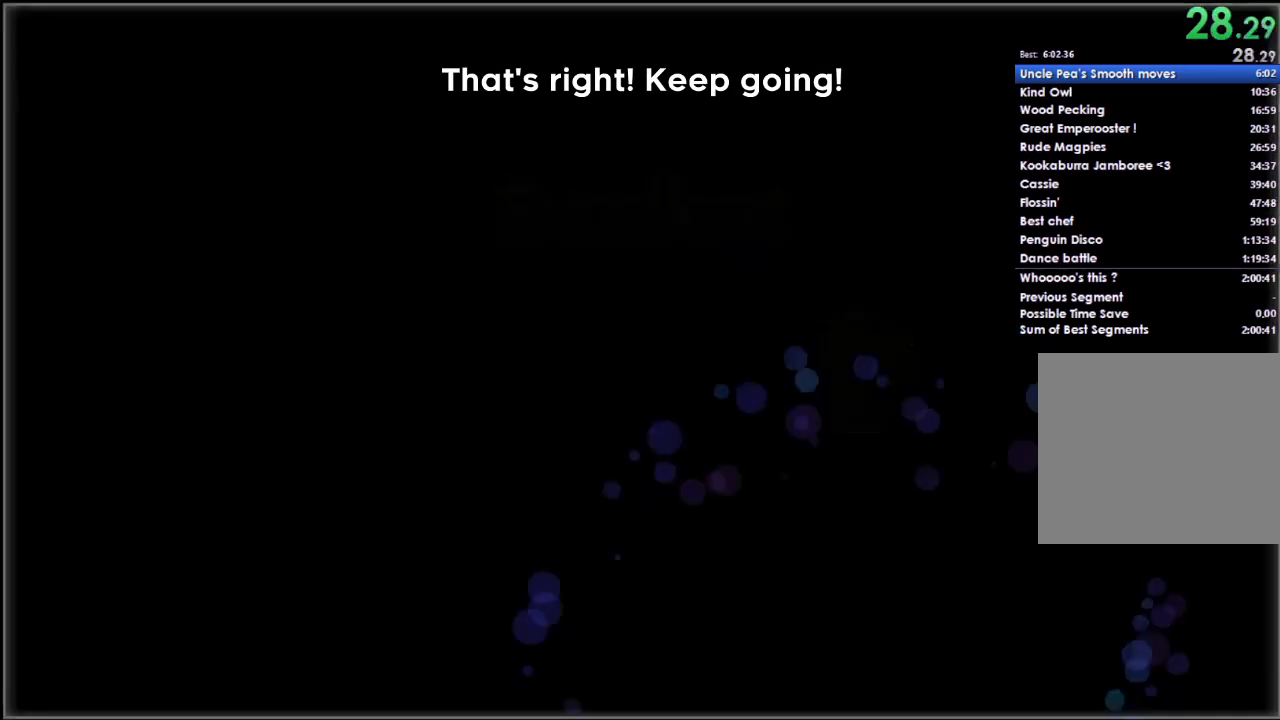
{"buttons": [], "left_stick": "center", "right_stick": "center", "events": []}
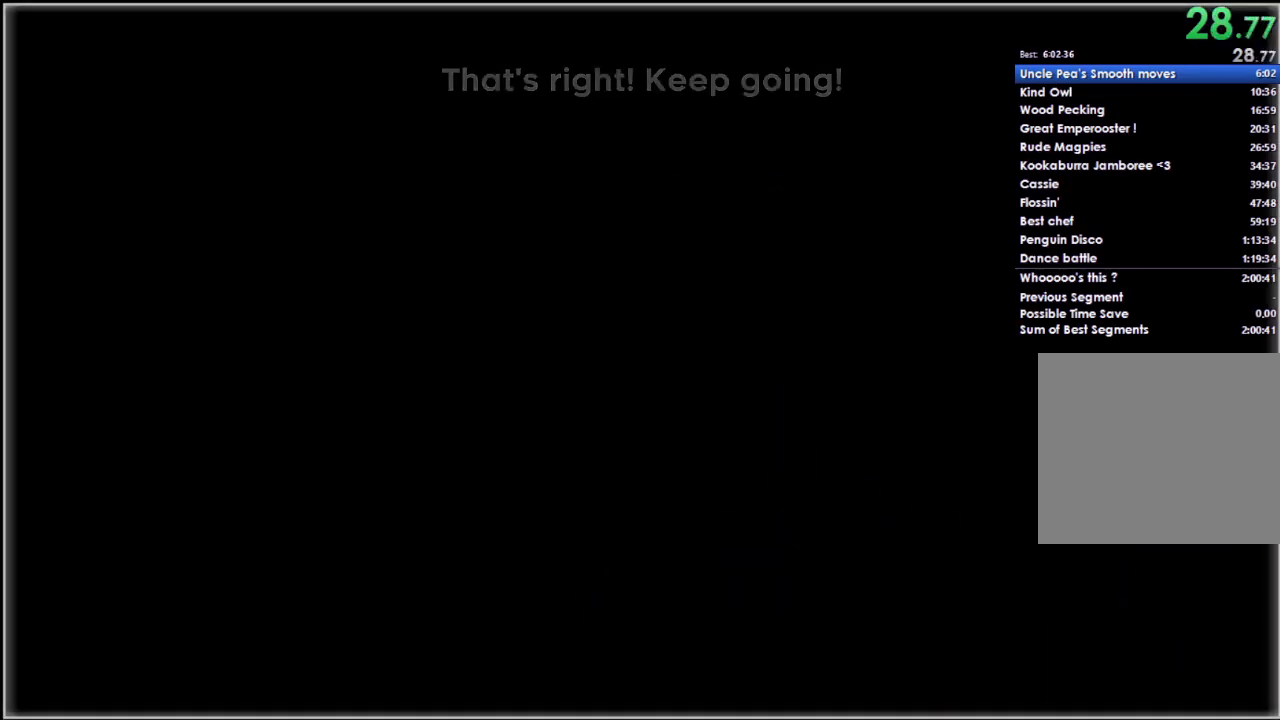
{"buttons": [], "left_stick": "center", "right_stick": "center", "events": []}
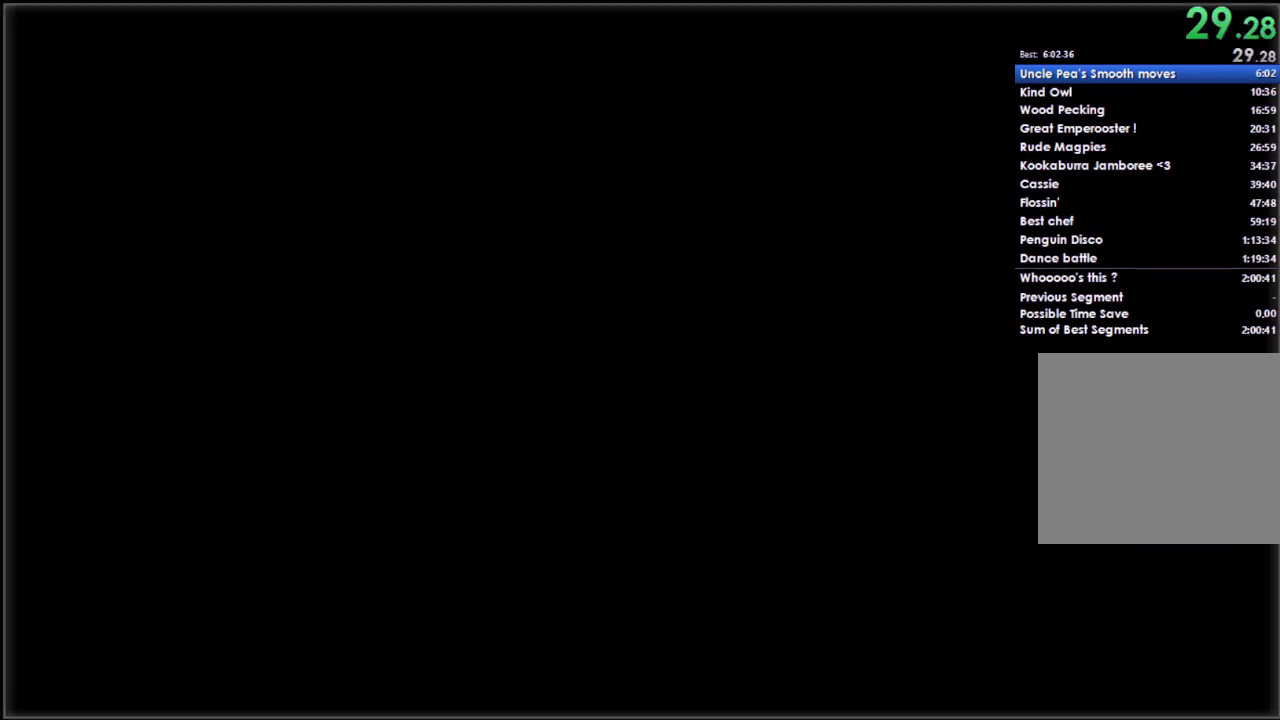
{"buttons": [], "left_stick": "center", "right_stick": "center", "events": []}
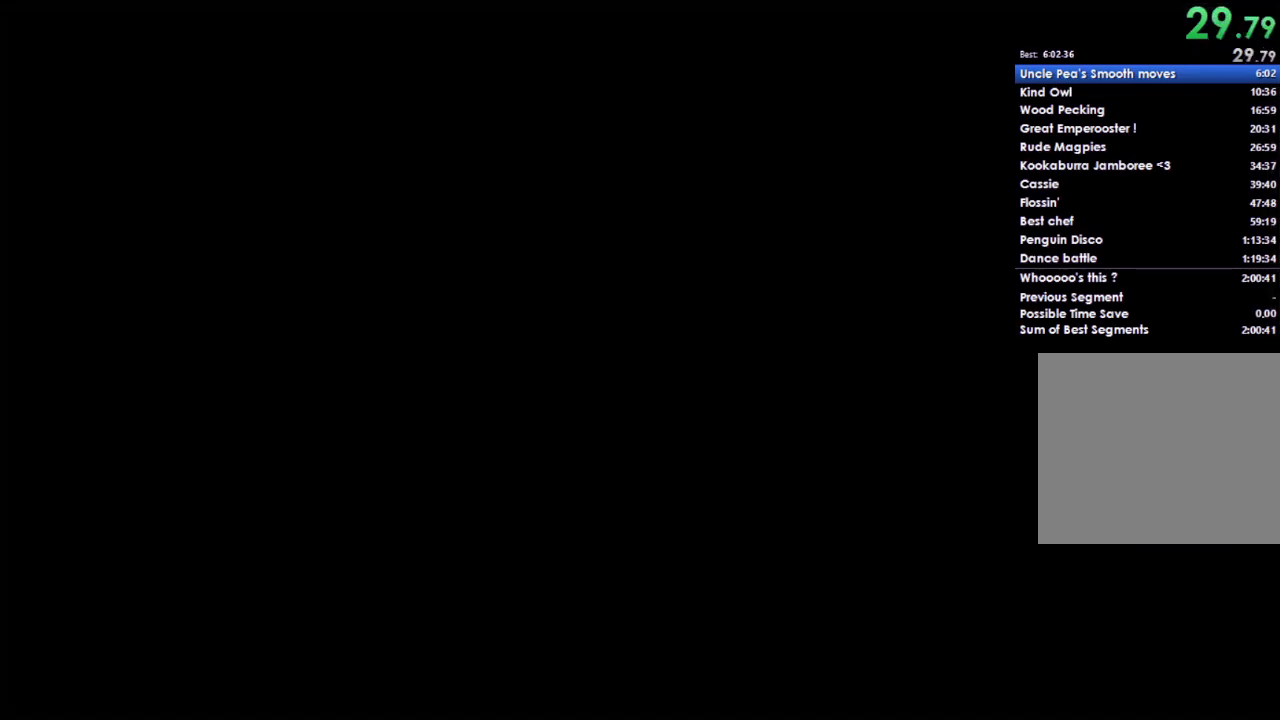
{"buttons": [], "left_stick": "center", "right_stick": "center", "events": []}
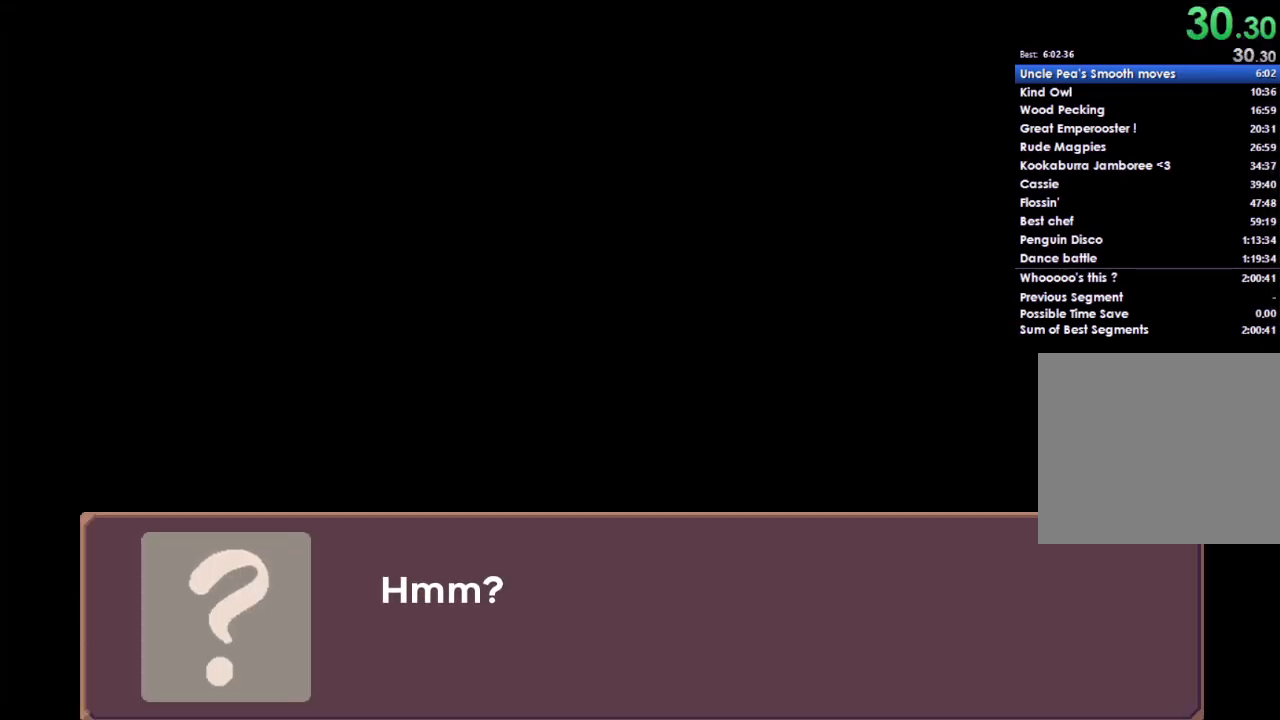
{"buttons": [], "left_stick": "center", "right_stick": "center", "events": []}
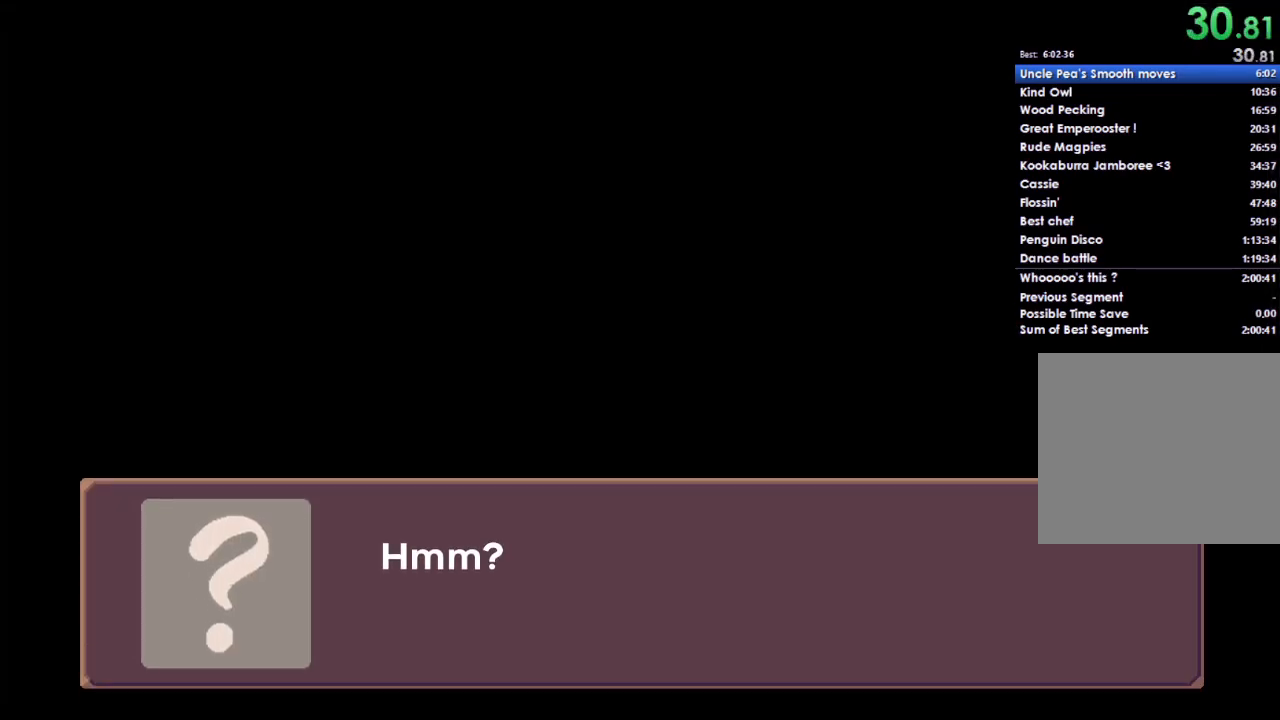
{"buttons": [], "left_stick": "center", "right_stick": "center", "events": []}
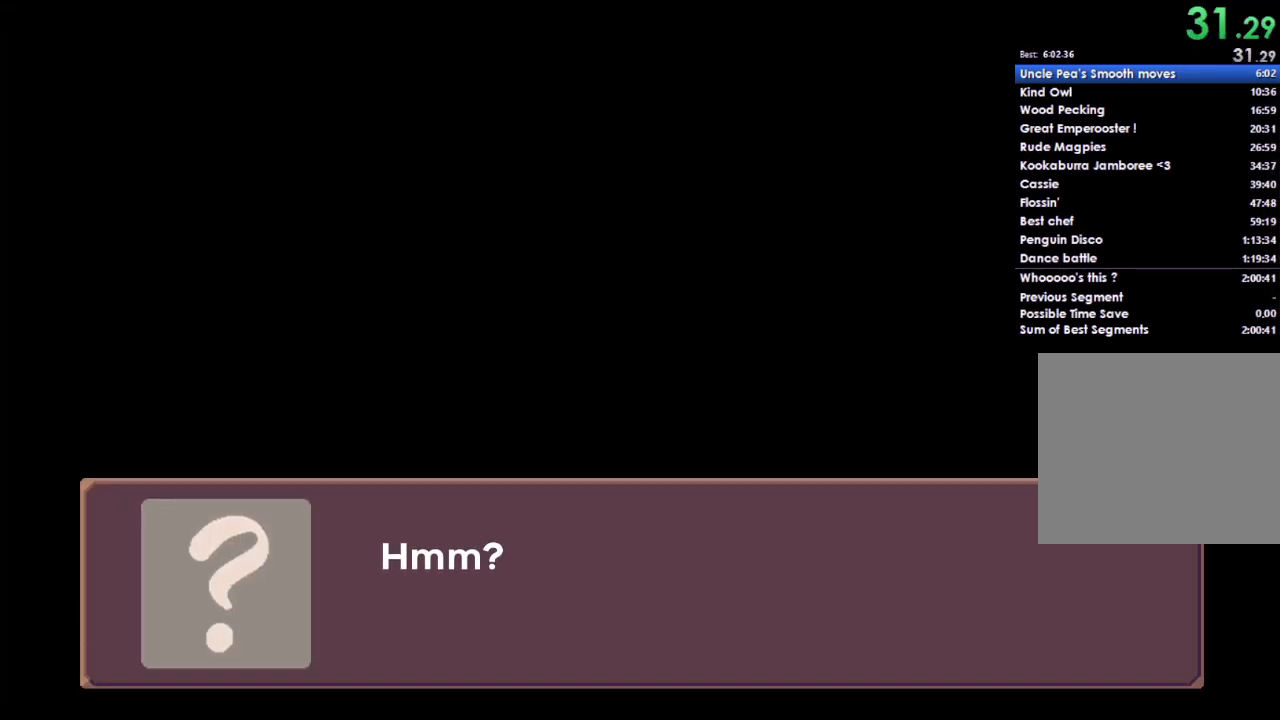
{"buttons": ["A"], "left_stick": "center", "right_stick": "center", "events": [[433, "A", "down"]]}
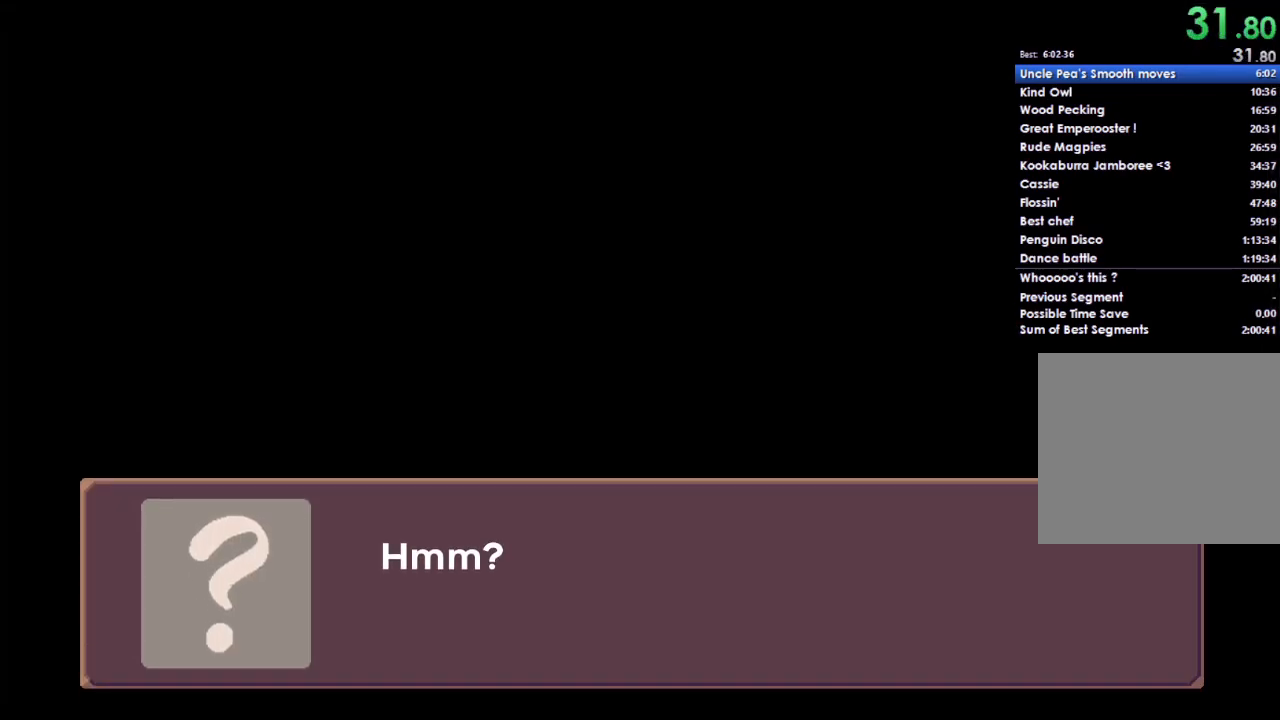
{"buttons": ["DPAD_DOWN"], "left_stick": "center", "right_stick": "center", "events": [[33, "A", "up"], [100, "DPAD_DOWN", "down"], [167, "DPAD_DOWN", "up"], [200, "A", "down"], [267, "A", "up"], [300, "DPAD_DOWN", "down"], [400, "A", "down"], [400, "DPAD_DOWN", "up"], [500, "A", "up"], [500, "DPAD_DOWN", "down"]]}
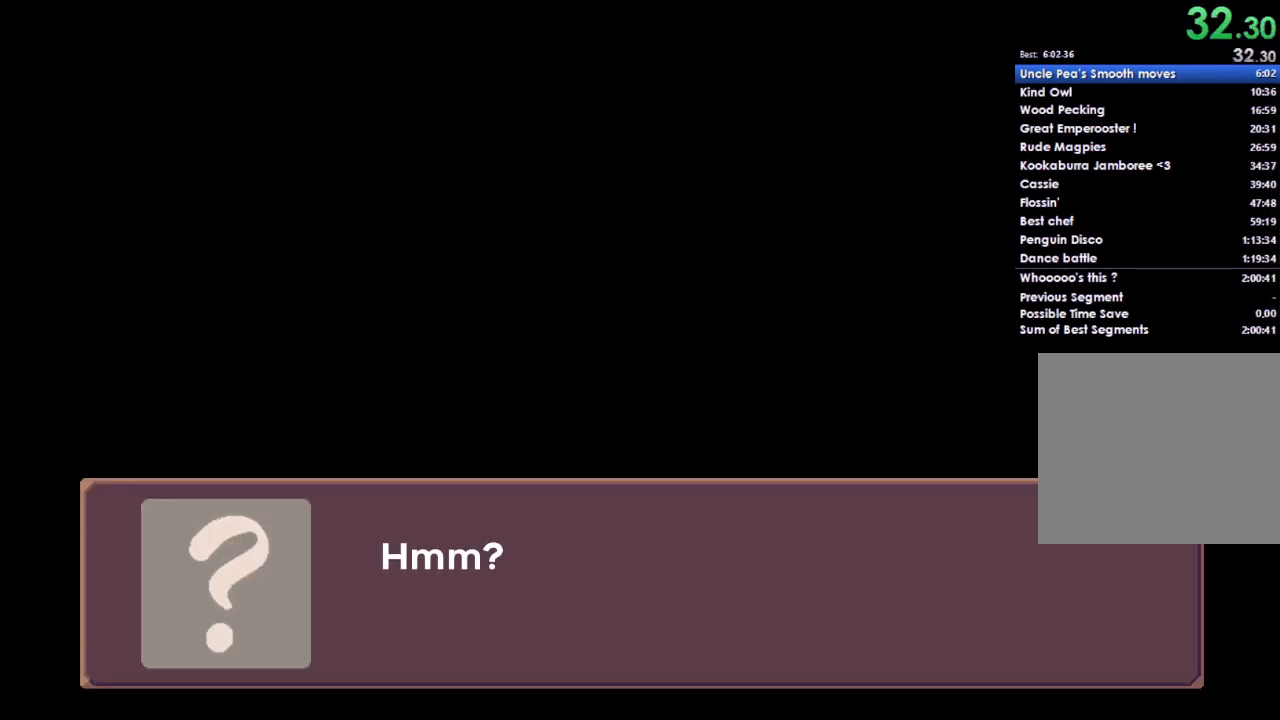
{"buttons": [], "left_stick": "center", "right_stick": "center", "events": [[100, "A", "down"], [100, "DPAD_DOWN", "up"], [200, "A", "up"], [200, "DPAD_DOWN", "down"], [300, "A", "down"], [300, "DPAD_DOWN", "up"], [400, "A", "up"], [433, "DPAD_DOWN", "down"], [500, "DPAD_DOWN", "up"]]}
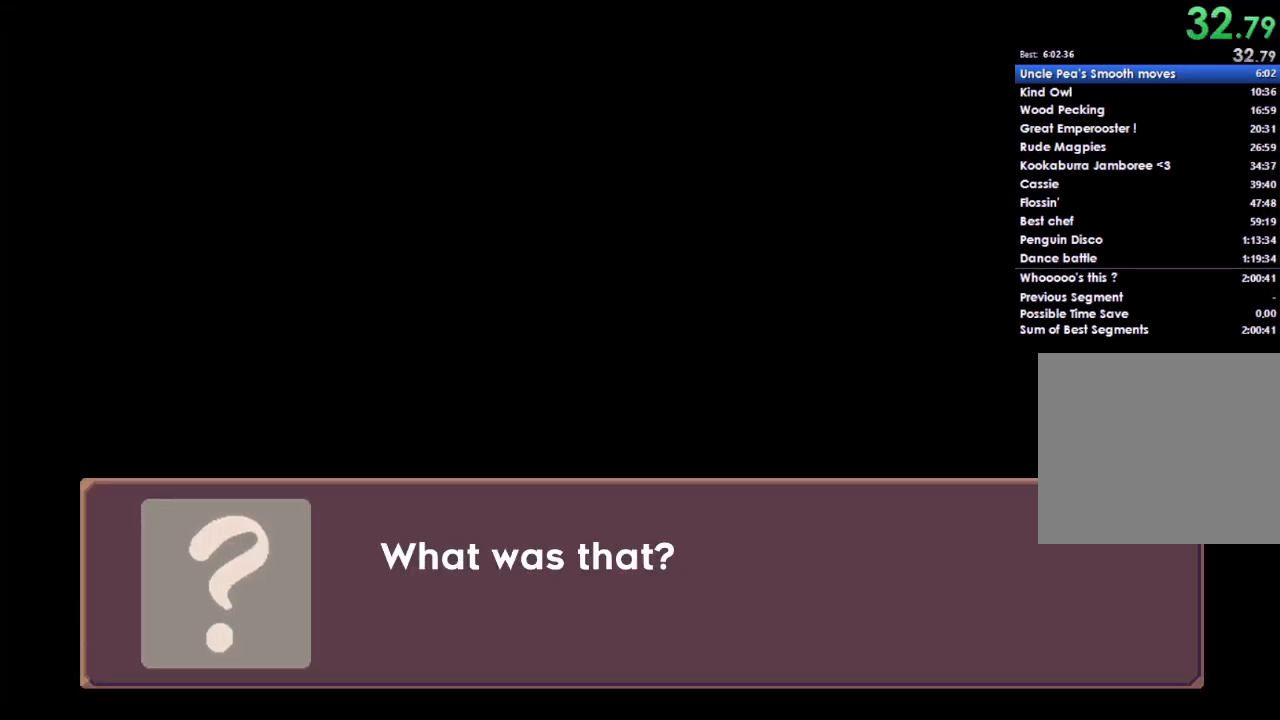
{"buttons": ["A"], "left_stick": "center", "right_stick": "center", "events": [[67, "A", "down"], [133, "A", "up"], [133, "DPAD_DOWN", "down"], [233, "DPAD_DOWN", "up"], [267, "A", "down"], [367, "A", "up"], [367, "DPAD_DOWN", "down"], [467, "DPAD_DOWN", "up"], [500, "A", "down"]]}
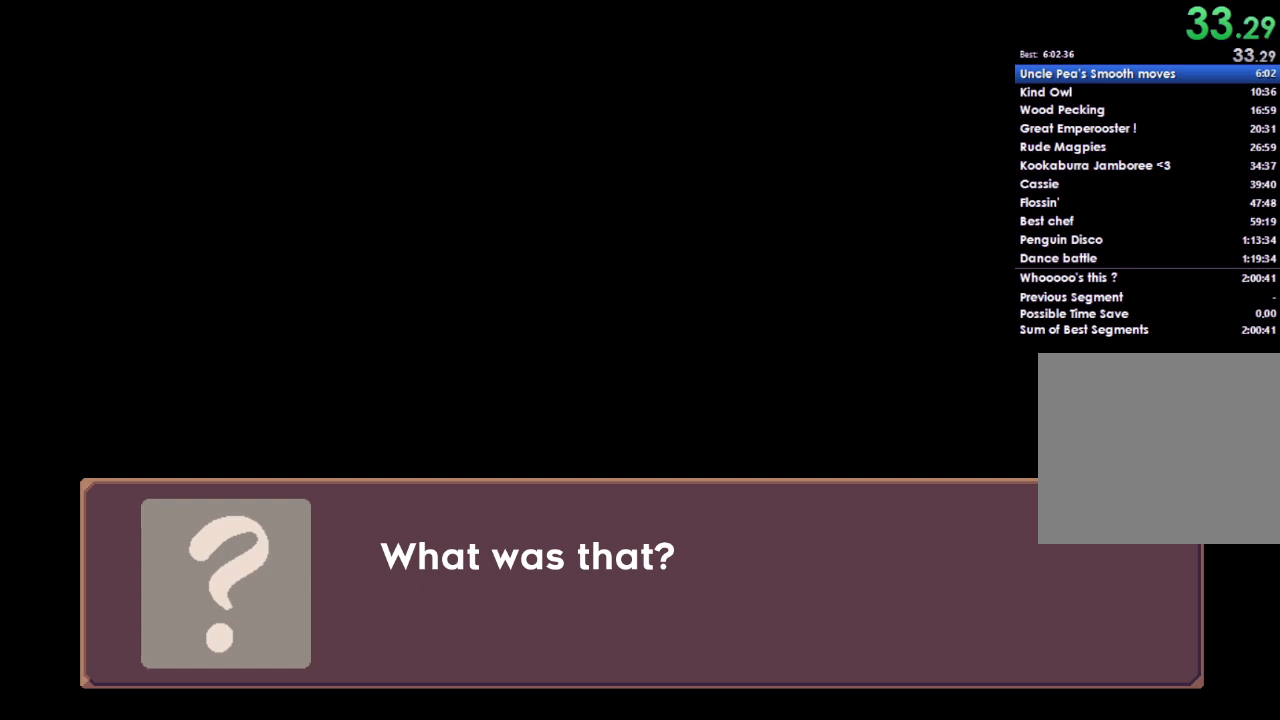
{"buttons": [], "left_stick": "center", "right_stick": "center", "events": [[100, "A", "up"], [100, "DPAD_DOWN", "down"], [200, "DPAD_DOWN", "up"], [233, "A", "down"], [333, "A", "up"], [367, "DPAD_DOWN", "down"], [433, "DPAD_DOWN", "up"]]}
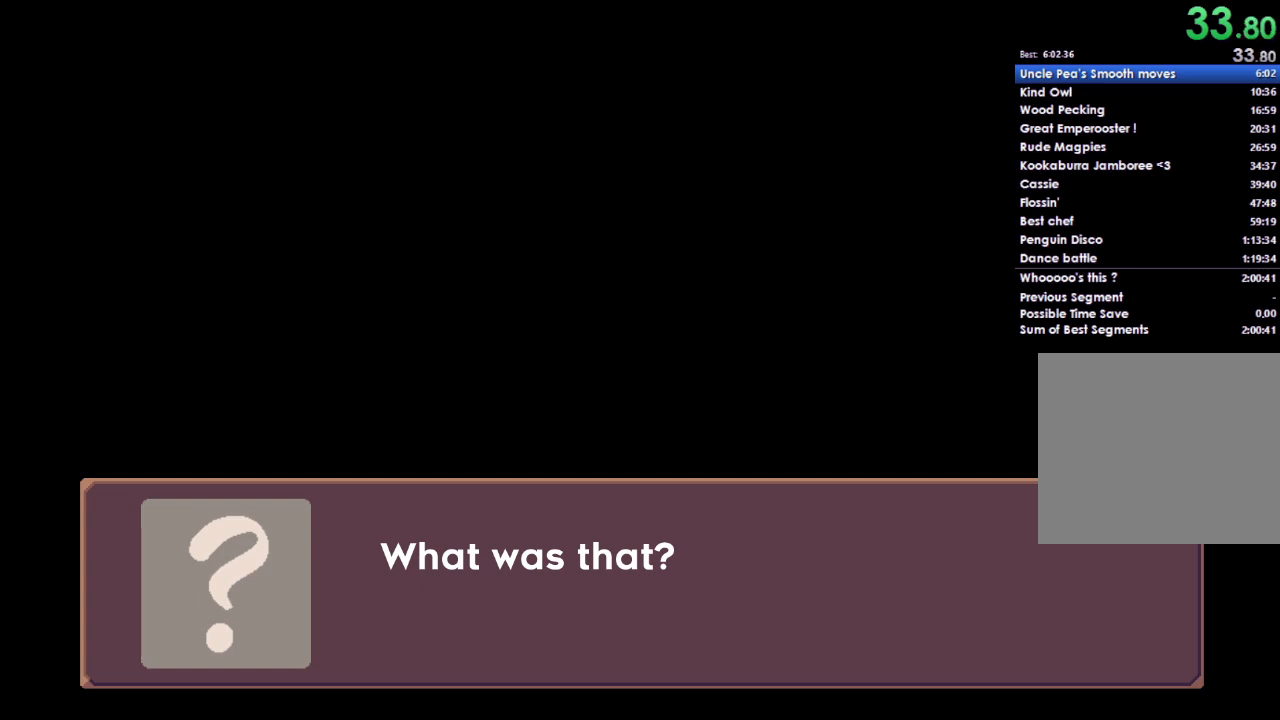
{"buttons": ["A"], "left_stick": "center", "right_stick": "center", "events": [[33, "A", "down"], [133, "DPAD_DOWN", "down"], [167, "A", "up"], [267, "DPAD_DOWN", "up"], [300, "A", "down"], [400, "A", "up"], [400, "DPAD_DOWN", "down"], [500, "A", "down"], [500, "DPAD_DOWN", "up"]]}
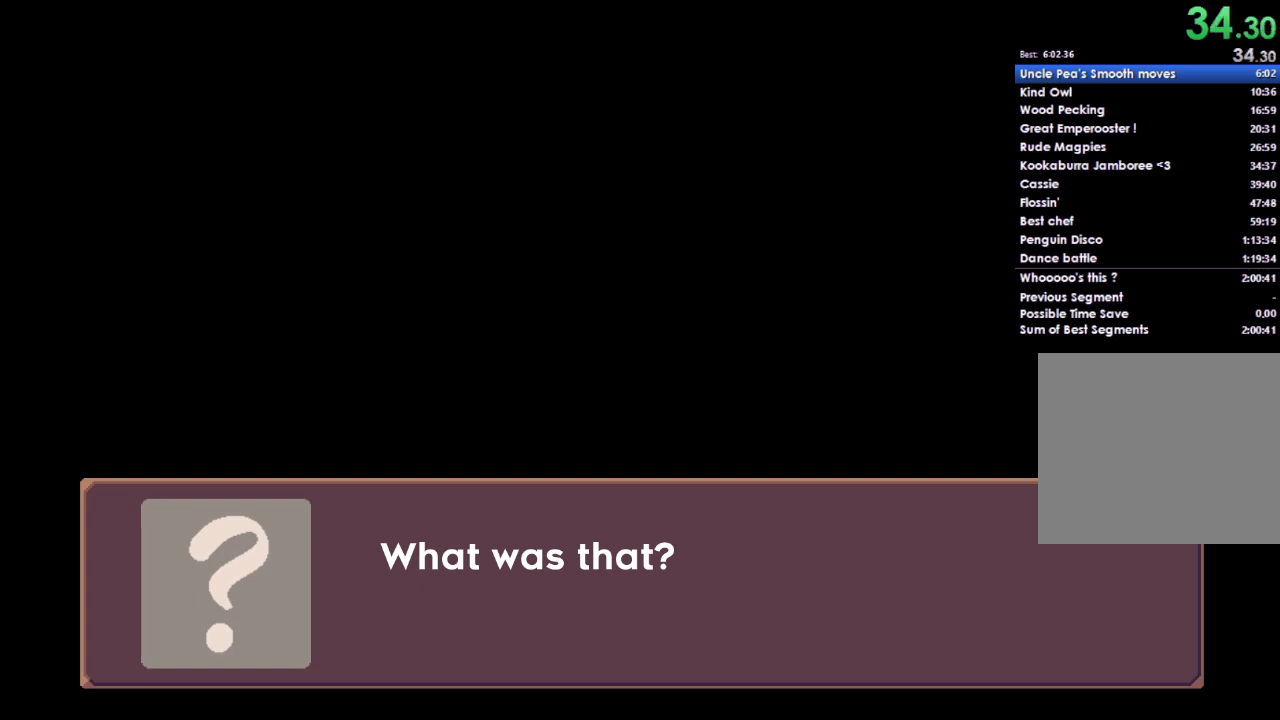
{"buttons": ["A"], "left_stick": "center", "right_stick": "center", "events": [[100, "A", "up"], [133, "DPAD_DOWN", "down"], [200, "DPAD_DOWN", "up"], [233, "A", "down"], [333, "A", "up"], [333, "DPAD_DOWN", "down"], [433, "DPAD_DOWN", "up"], [467, "A", "down"]]}
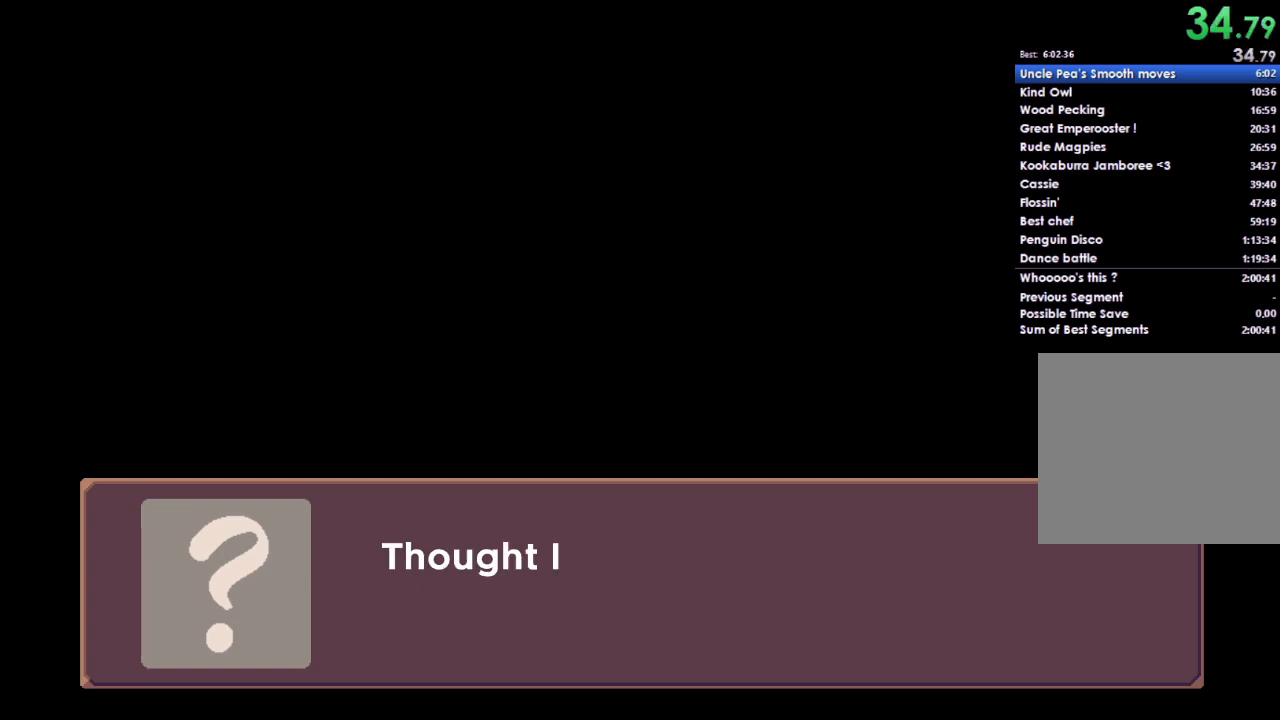
{"buttons": ["A"], "left_stick": "center", "right_stick": "center", "events": [[67, "A", "up"], [67, "DPAD_DOWN", "down"], [200, "DPAD_DOWN", "up"], [233, "A", "down"], [333, "DPAD_DOWN", "down"], [367, "A", "up"], [433, "DPAD_DOWN", "up"], [500, "A", "down"]]}
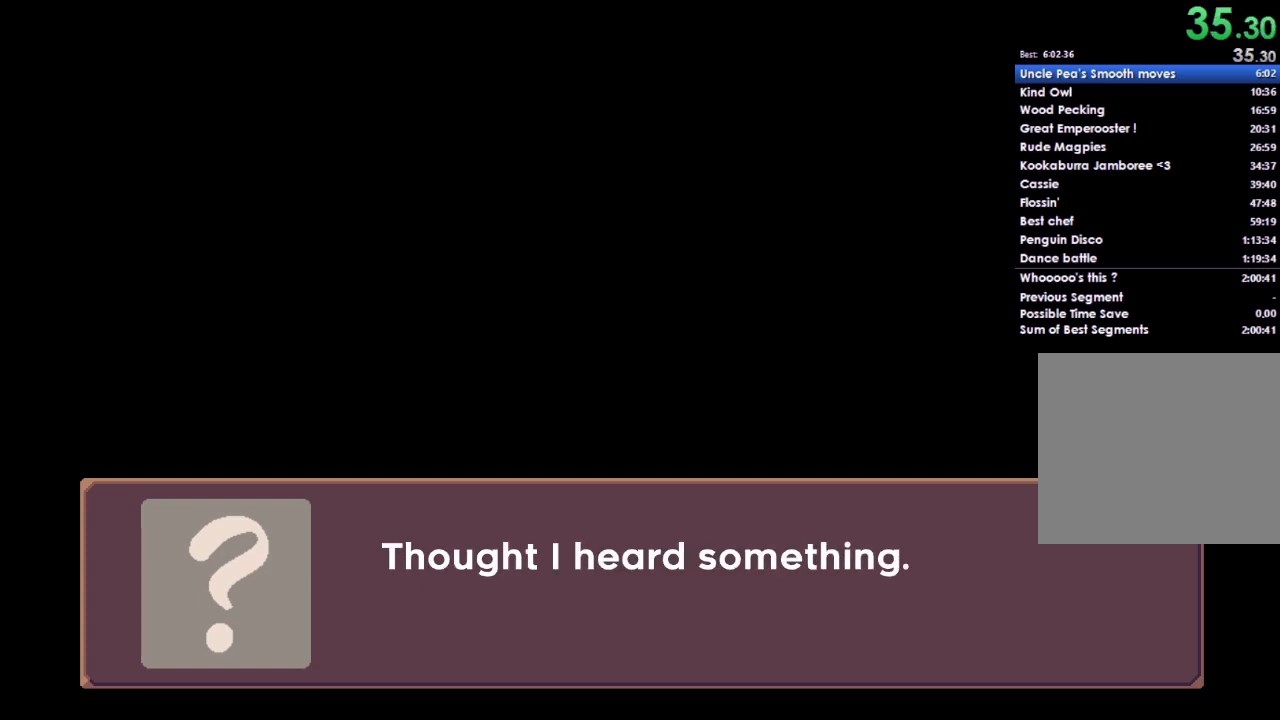
{"buttons": ["A"], "left_stick": "center", "right_stick": "center", "events": [[100, "A", "up"], [100, "DPAD_DOWN", "down"], [167, "DPAD_DOWN", "up"], [267, "A", "down"], [300, "DPAD_DOWN", "down"], [367, "A", "up"], [400, "DPAD_DOWN", "up"], [467, "A", "down"]]}
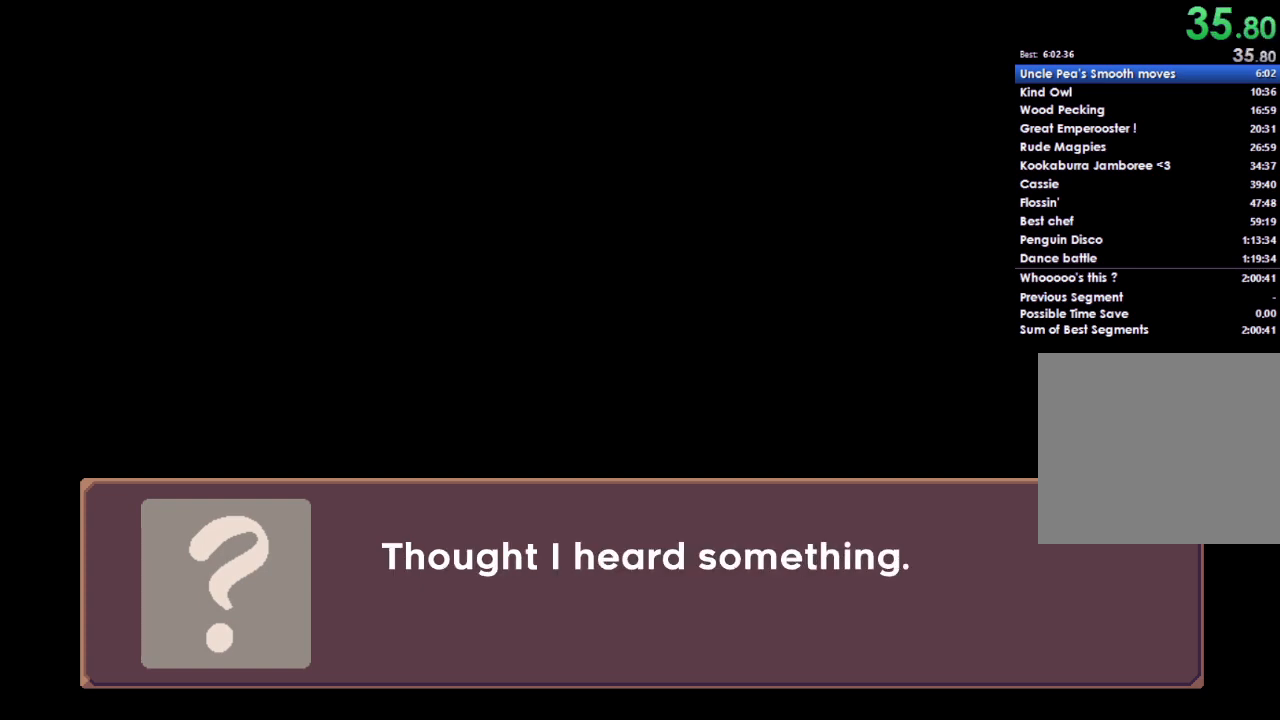
{"buttons": ["A", "DPAD_DOWN"], "left_stick": "center", "right_stick": "center", "events": [[33, "DPAD_DOWN", "down"], [67, "A", "up"], [133, "DPAD_DOWN", "up"], [233, "A", "down"], [267, "DPAD_DOWN", "down"], [333, "A", "up"], [367, "DPAD_DOWN", "up"], [467, "A", "down"], [500, "DPAD_DOWN", "down"]]}
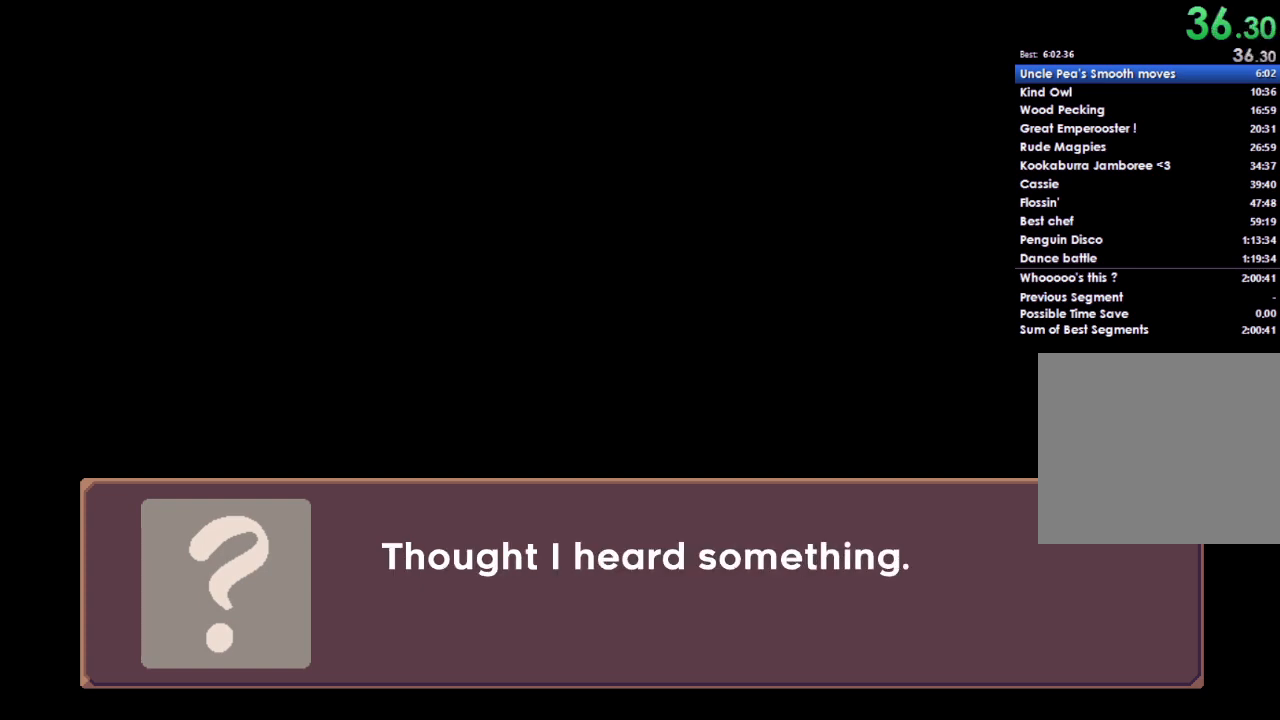
{"buttons": ["A"], "left_stick": "center", "right_stick": "center", "events": [[100, "A", "up"], [100, "DPAD_DOWN", "up"], [167, "A", "down"], [233, "DPAD_DOWN", "down"], [300, "A", "up"], [300, "DPAD_DOWN", "up"], [467, "A", "down"]]}
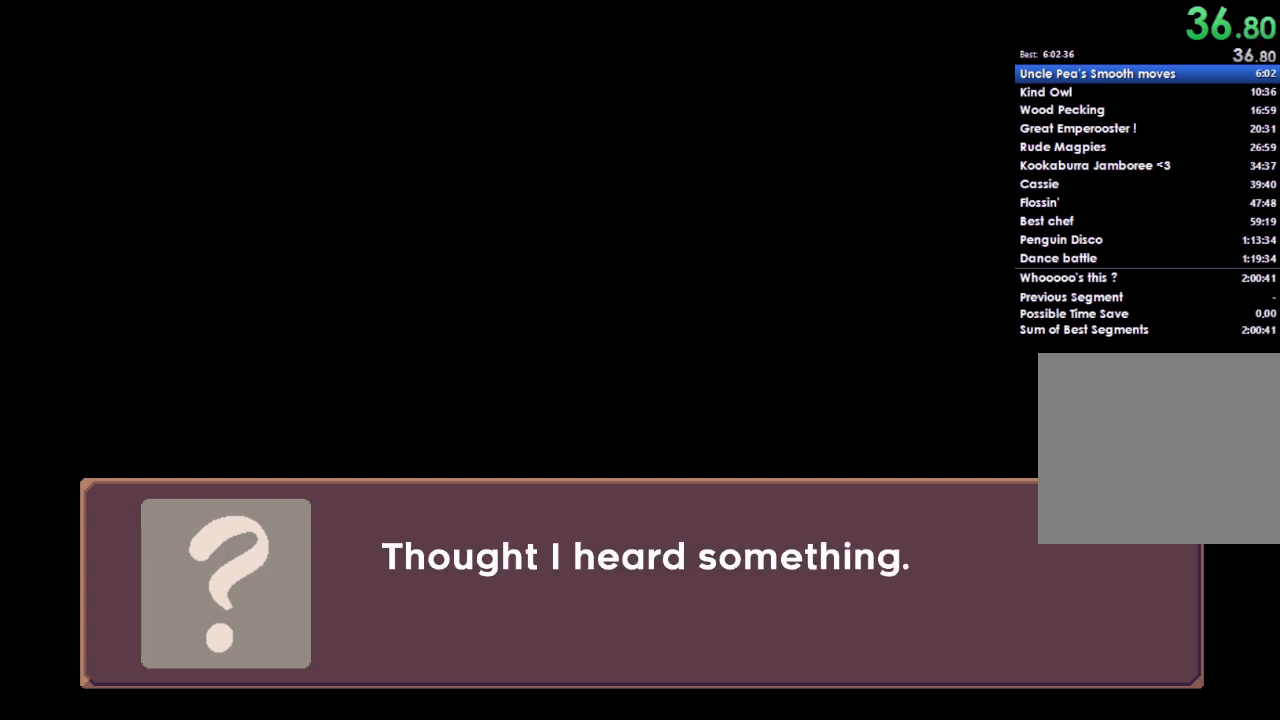
{"buttons": [], "left_stick": "center", "right_stick": "center", "events": [[100, "A", "up"]]}
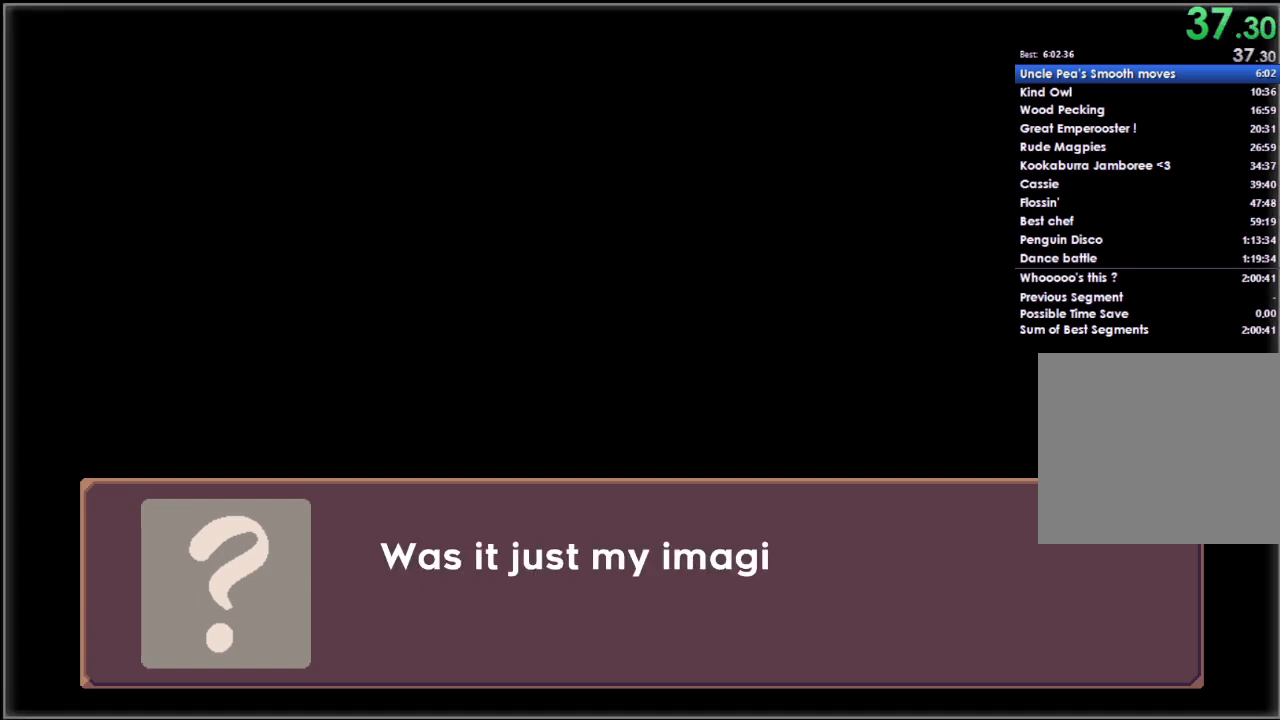
{"buttons": [], "left_stick": "center", "right_stick": "center", "events": []}